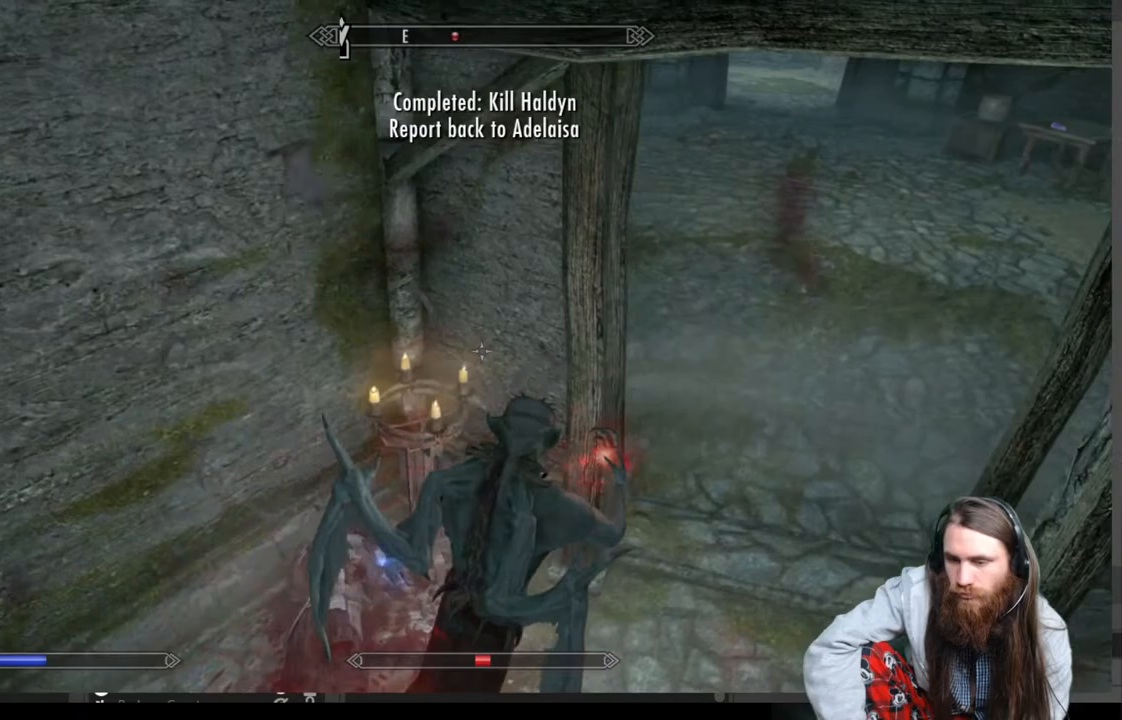
Gameplay with a controller (Xbox layout); each line is a JSON object with the inputs held at the frame after it. "events" lists button and stick changes between this image and that frame as [ms after this image, input, new state], when the widget could be followed in between.
{"buttons": ["R2"], "left_stick": "right", "right_stick": "left", "events": [[183, "right_stick", "center"], [267, "right_stick", "left"]]}
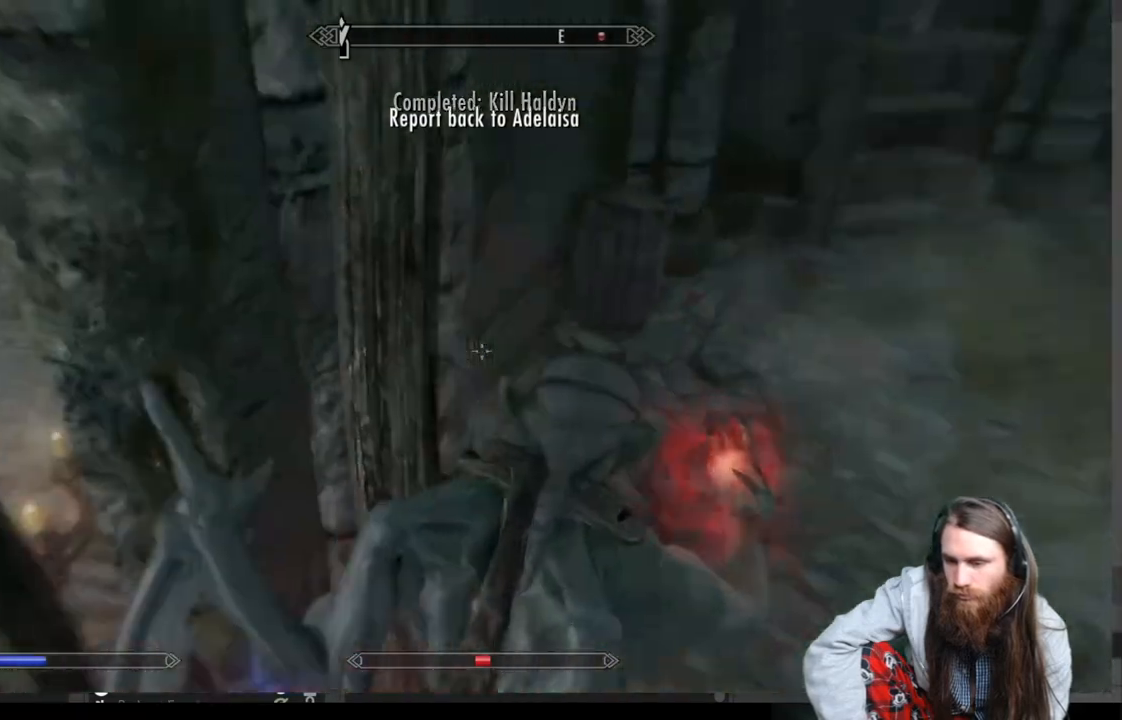
{"buttons": ["R2"], "left_stick": "right", "right_stick": "up-right", "events": [[333, "right_stick", "up-right"]]}
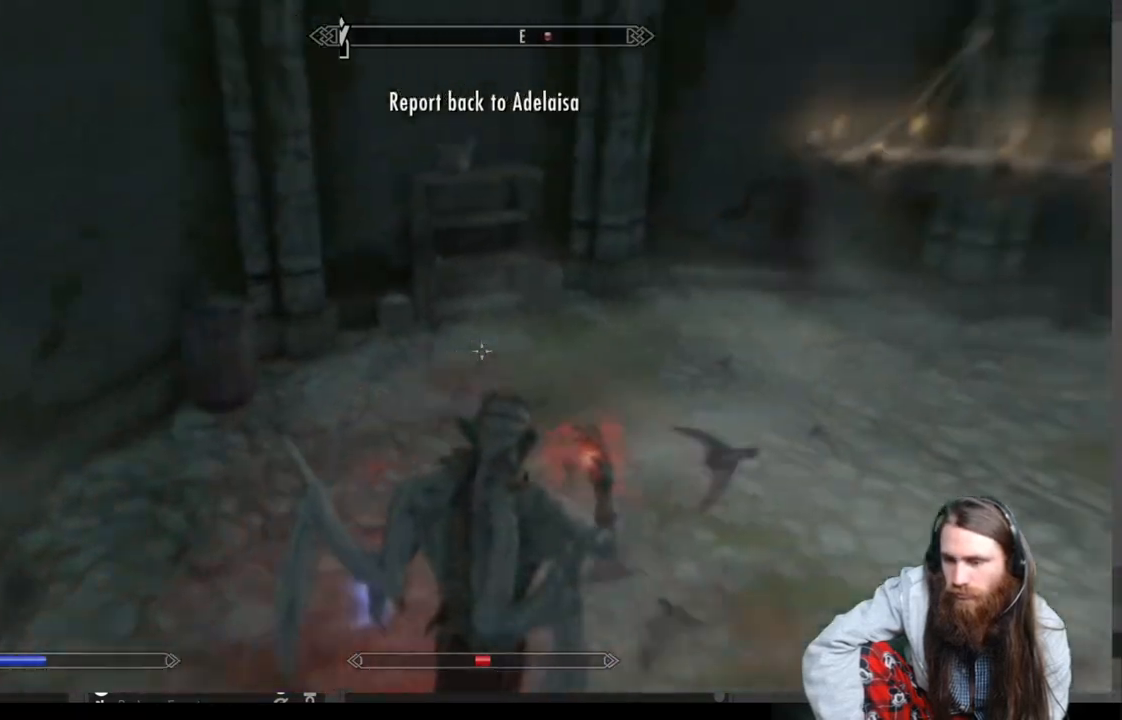
{"buttons": ["R2"], "left_stick": "up-right", "right_stick": "right", "events": [[17, "right_stick", "center"], [117, "left_stick", "up-right"], [467, "right_stick", "right"]]}
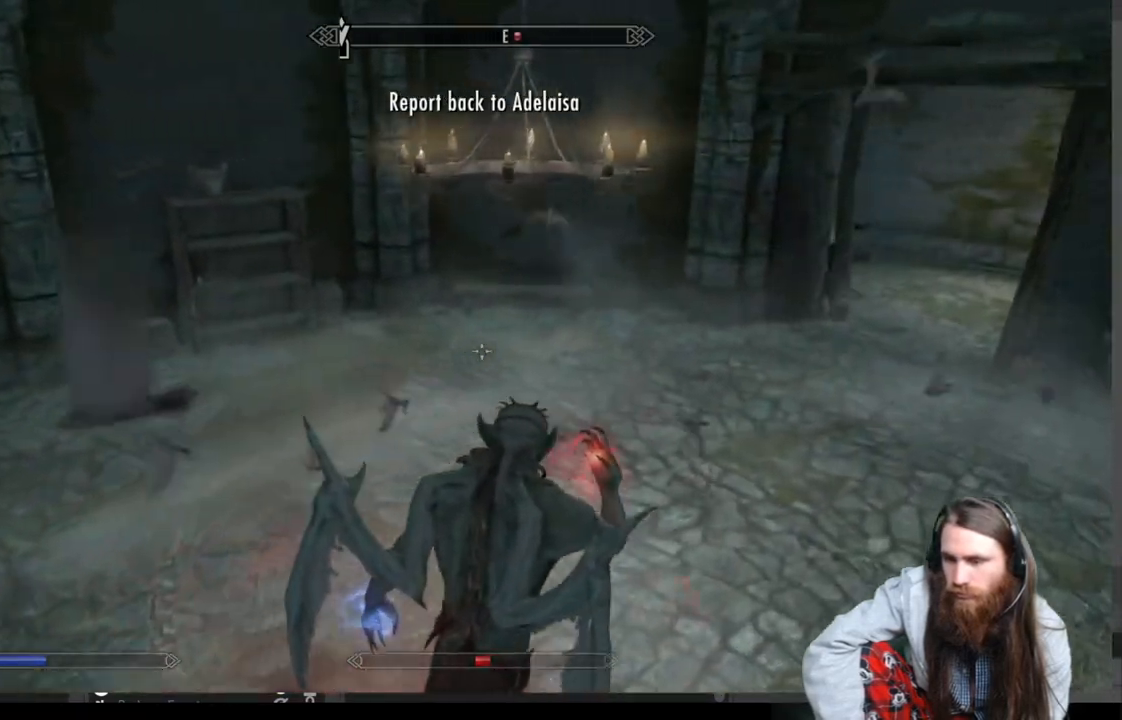
{"buttons": ["R2"], "left_stick": "up-right", "right_stick": "center", "events": [[117, "right_stick", "center"]]}
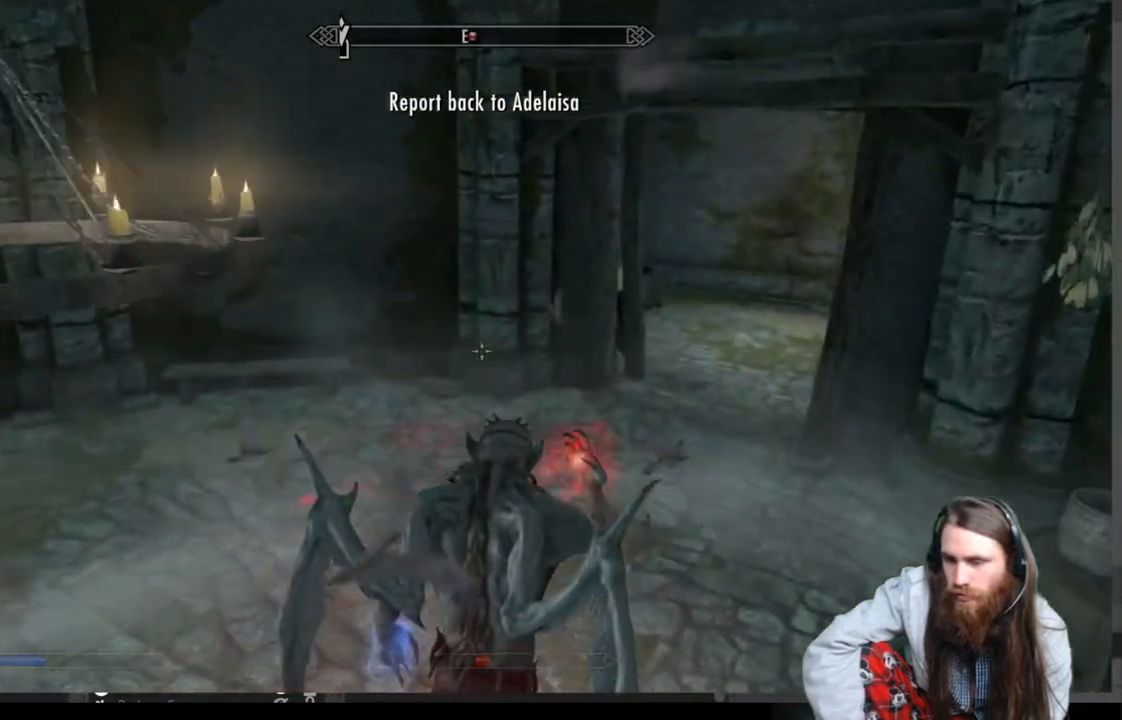
{"buttons": ["R2"], "left_stick": "up-right", "right_stick": "center", "events": []}
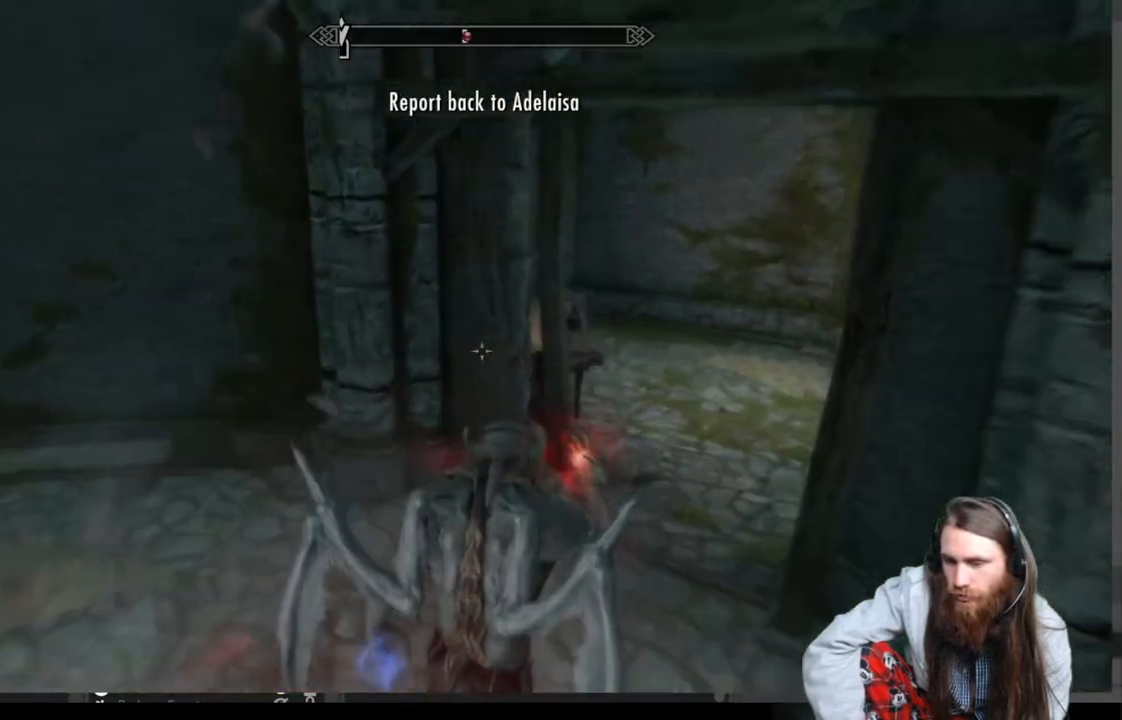
{"buttons": ["R2"], "left_stick": "right", "right_stick": "down-left", "events": [[150, "right_stick", "left"], [300, "right_stick", "center"], [333, "left_stick", "right"], [450, "right_stick", "down-left"]]}
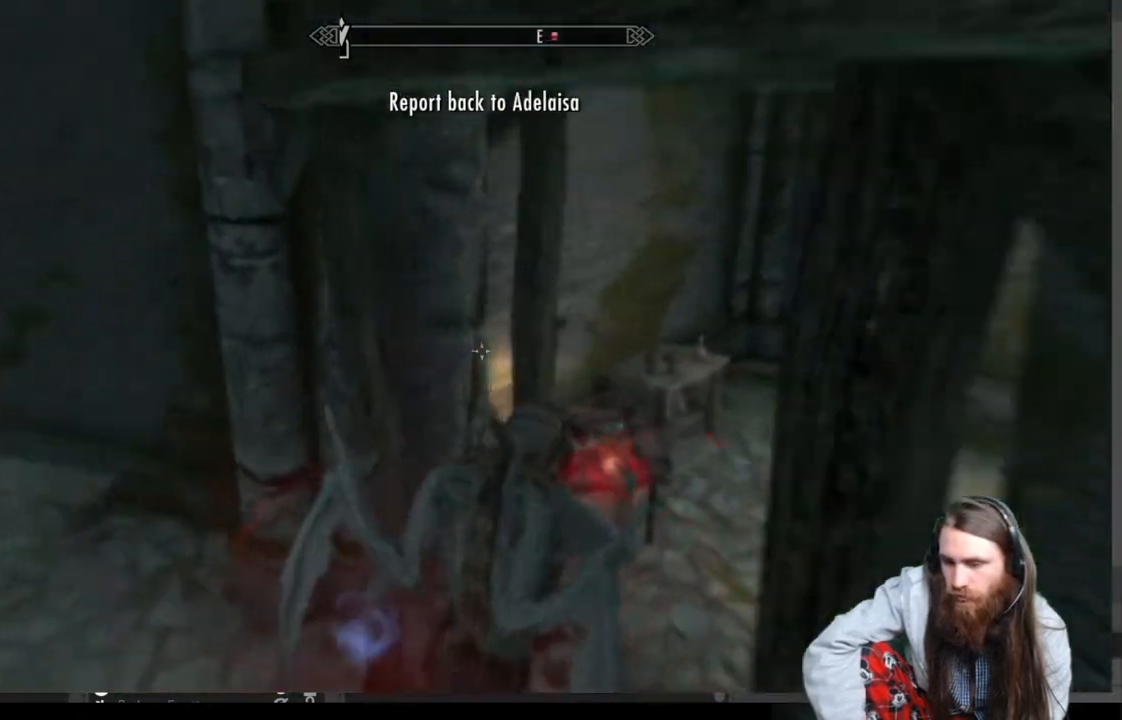
{"buttons": ["R2"], "left_stick": "center", "right_stick": "left", "events": [[133, "right_stick", "center"], [400, "left_stick", "center"], [500, "right_stick", "left"]]}
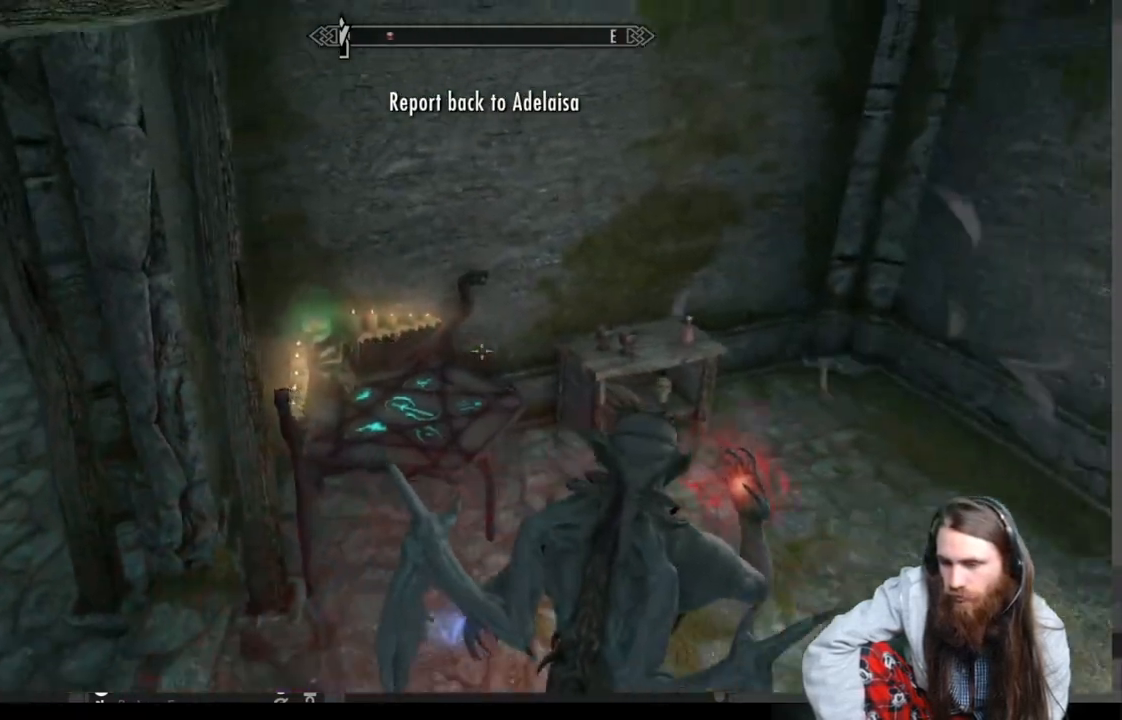
{"buttons": ["R2"], "left_stick": "center", "right_stick": "left", "events": [[50, "left_stick", "right"], [183, "right_stick", "center"], [233, "left_stick", "center"], [417, "right_stick", "left"]]}
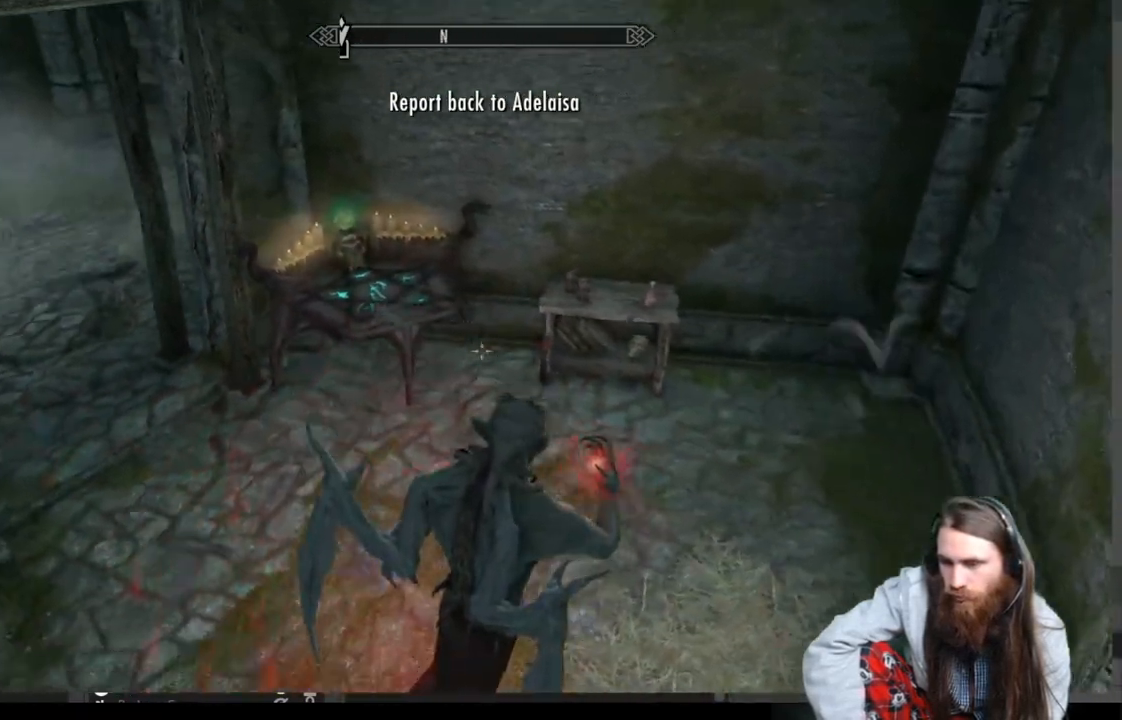
{"buttons": ["R2"], "left_stick": "center", "right_stick": "left", "events": []}
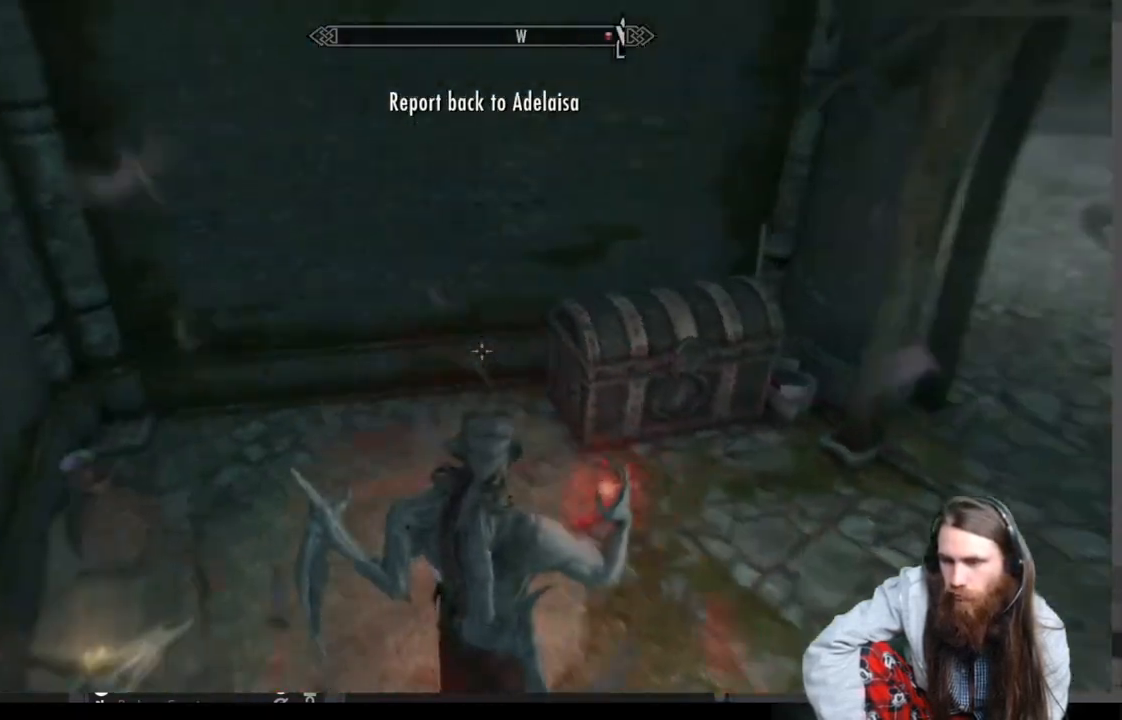
{"buttons": ["R2"], "left_stick": "center", "right_stick": "right", "events": [[67, "right_stick", "center"], [350, "right_stick", "right"]]}
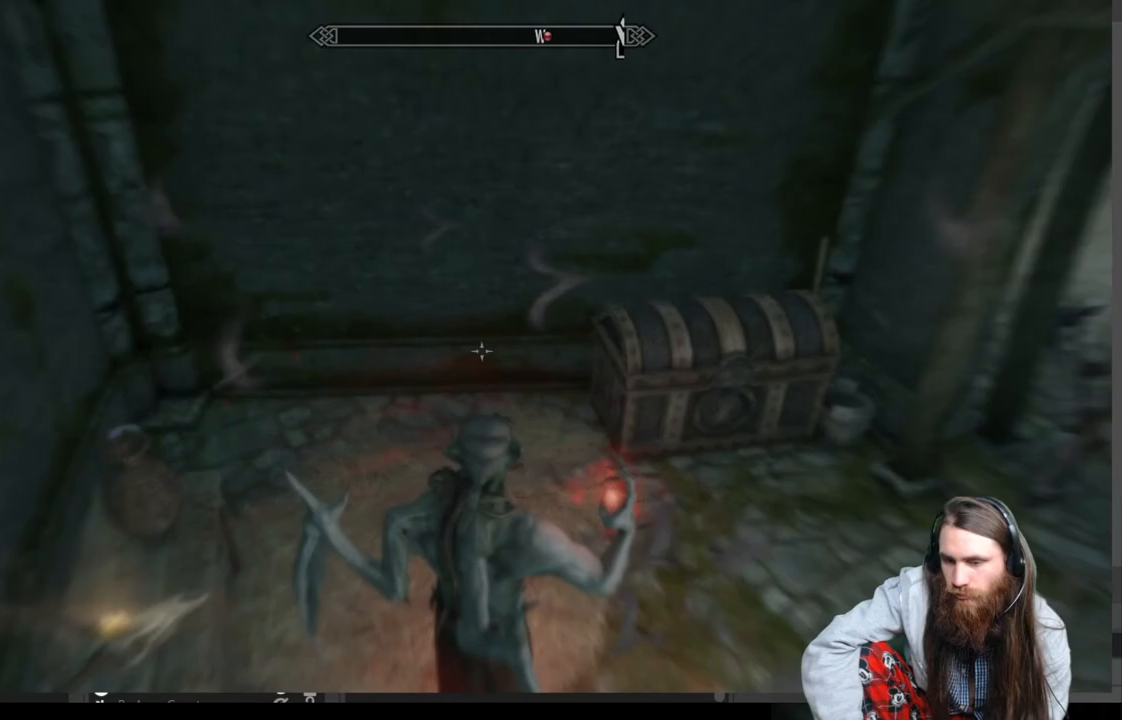
{"buttons": ["R2"], "left_stick": "center", "right_stick": "left", "events": [[217, "right_stick", "up"], [367, "right_stick", "center"], [483, "right_stick", "left"]]}
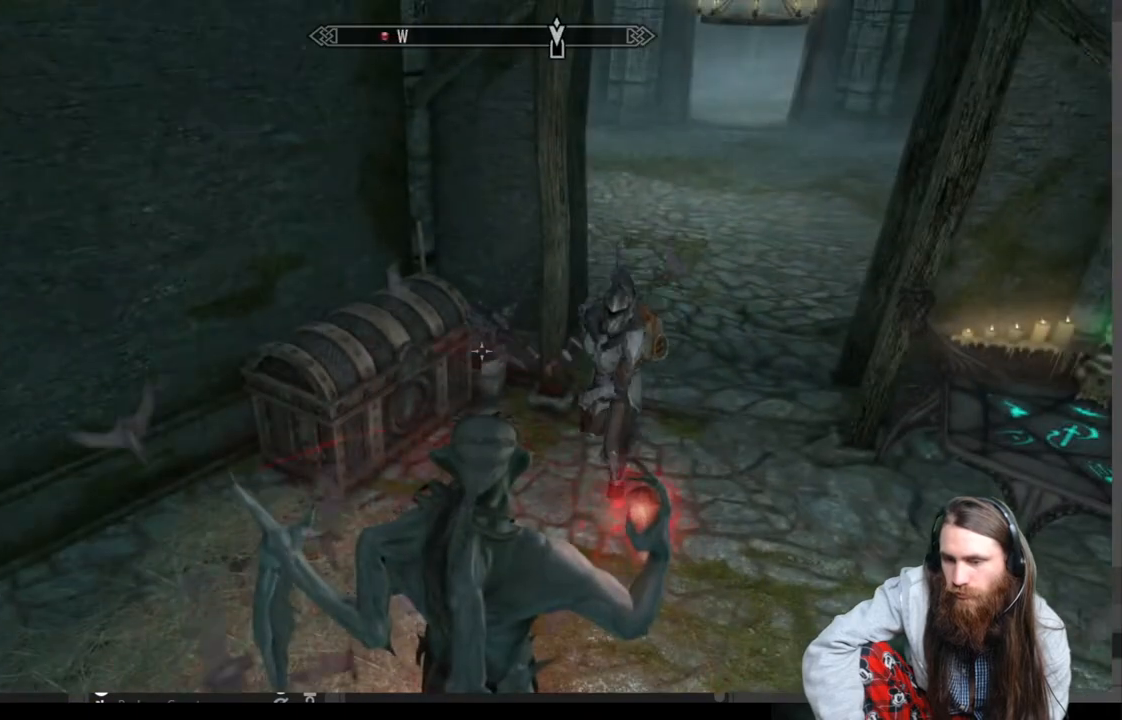
{"buttons": ["R2"], "left_stick": "up-right", "right_stick": "up-left", "events": [[250, "right_stick", "up-left"], [333, "left_stick", "up-right"]]}
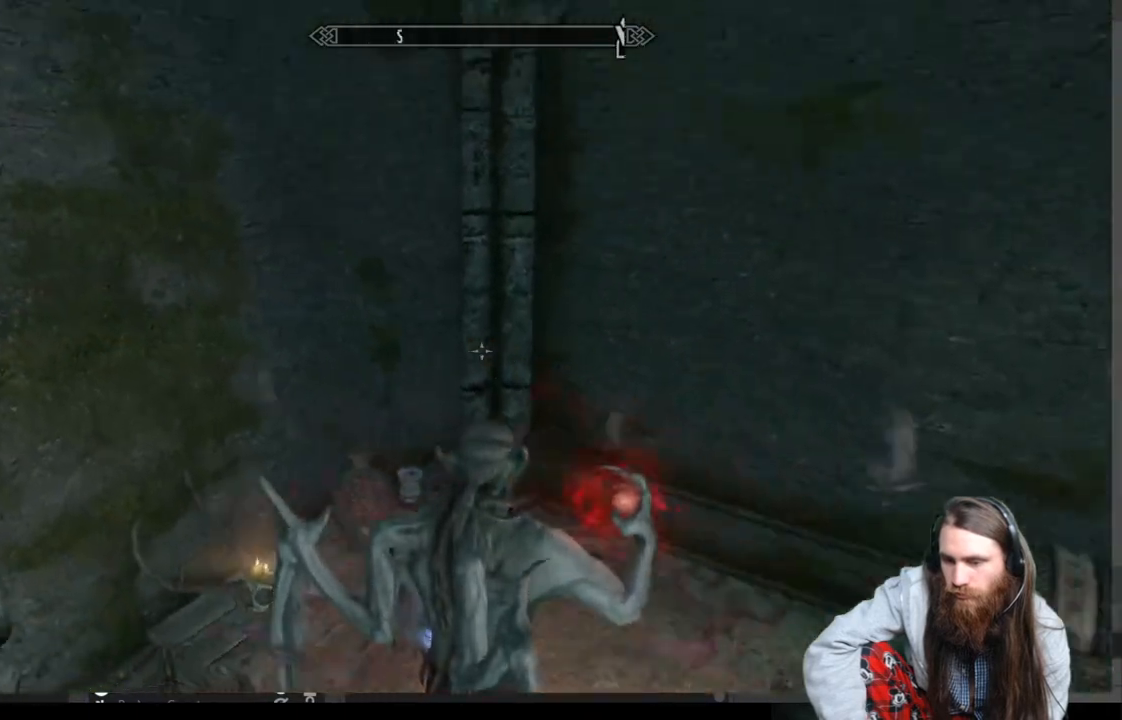
{"buttons": [], "left_stick": "center", "right_stick": "center", "events": [[83, "R2", "up"], [200, "right_stick", "center"], [367, "left_stick", "center"]]}
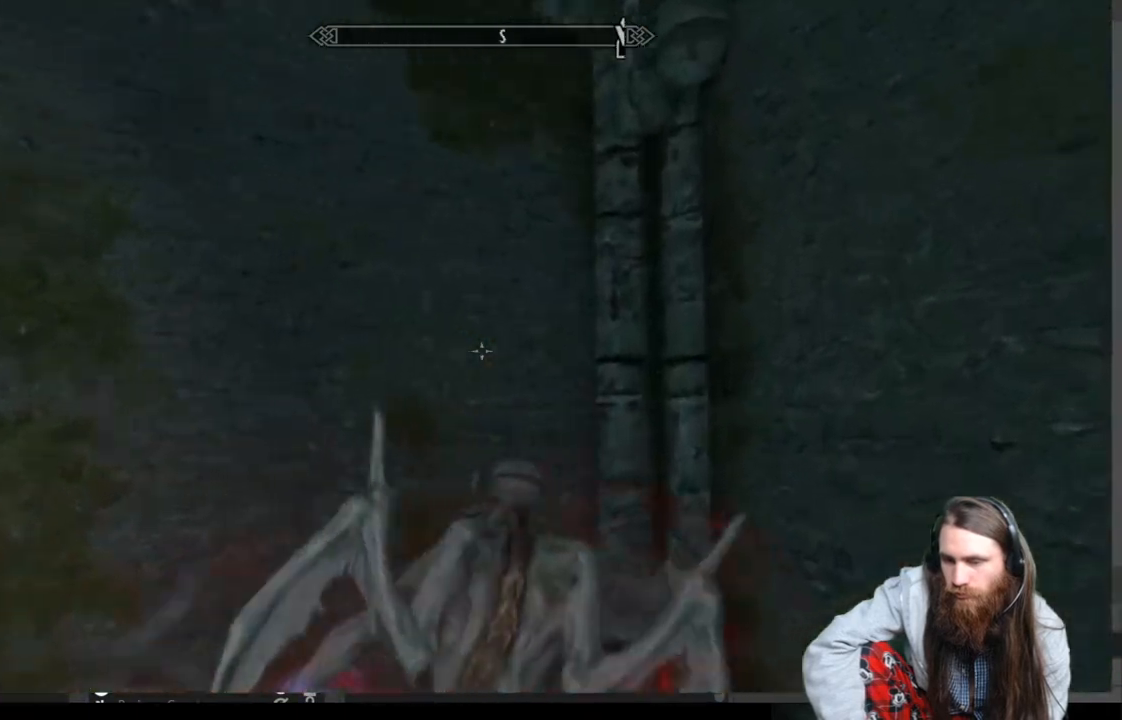
{"buttons": [], "left_stick": "down", "right_stick": "down", "events": [[50, "left_stick", "down"], [200, "right_stick", "down"]]}
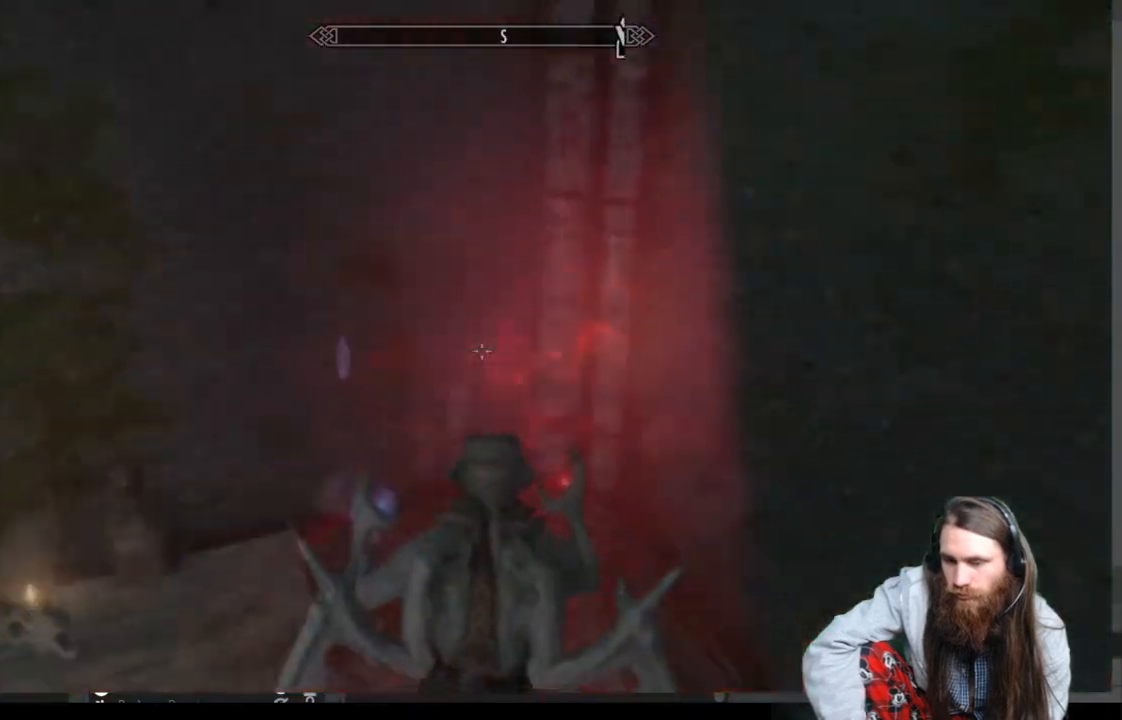
{"buttons": [], "left_stick": "center", "right_stick": "up-left", "events": [[67, "right_stick", "down-left"], [117, "left_stick", "center"], [217, "right_stick", "left"], [333, "right_stick", "up-left"]]}
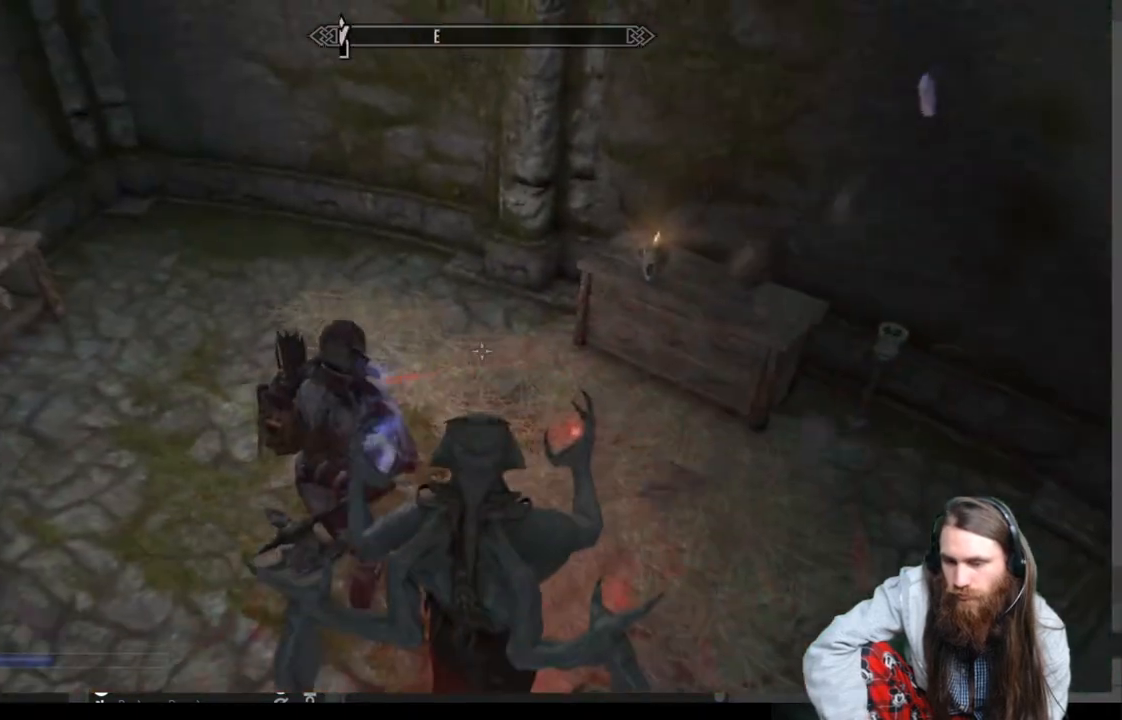
{"buttons": [], "left_stick": "up-right", "right_stick": "left", "events": [[50, "right_stick", "center"], [167, "right_stick", "left"], [217, "left_stick", "right"], [400, "left_stick", "up-right"]]}
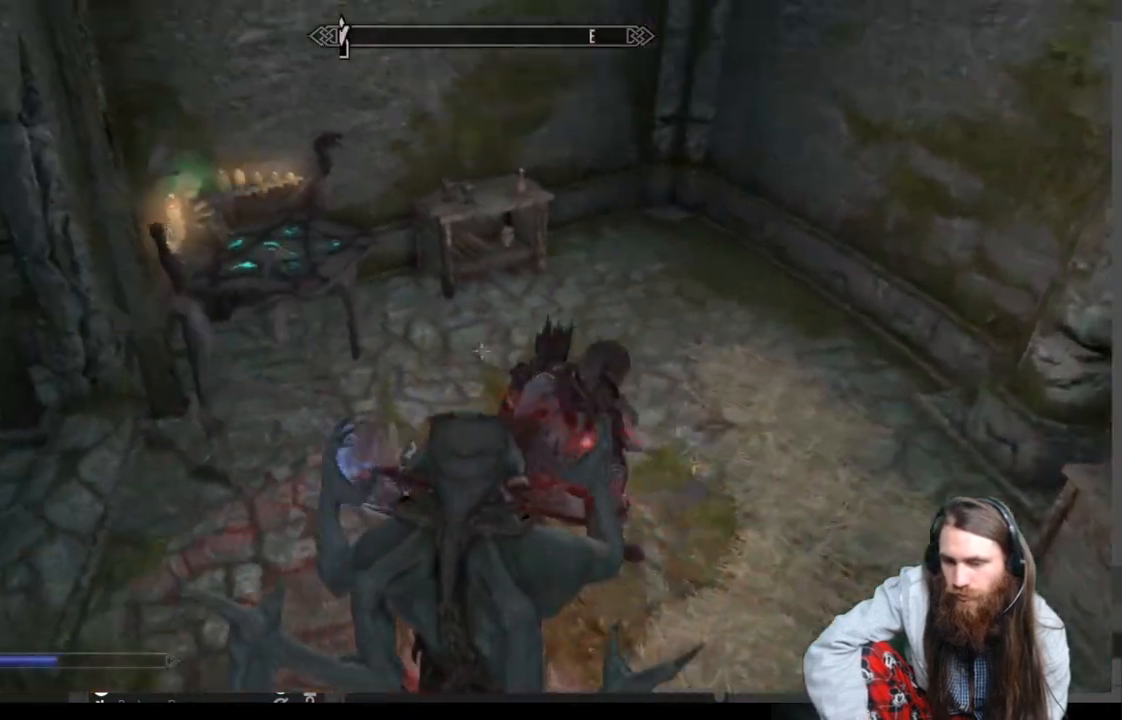
{"buttons": [], "left_stick": "center", "right_stick": "center", "events": [[83, "left_stick", "center"], [150, "right_stick", "center"]]}
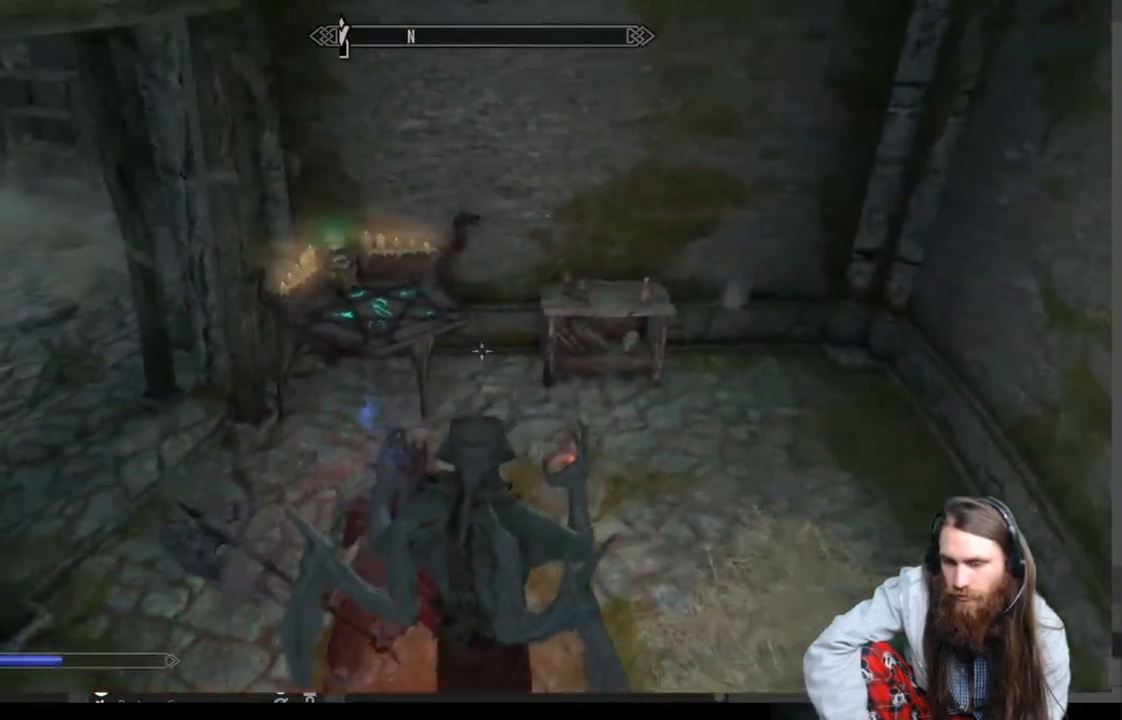
{"buttons": [], "left_stick": "center", "right_stick": "center", "events": [[283, "DPAD_UP", "down"], [450, "DPAD_UP", "up"]]}
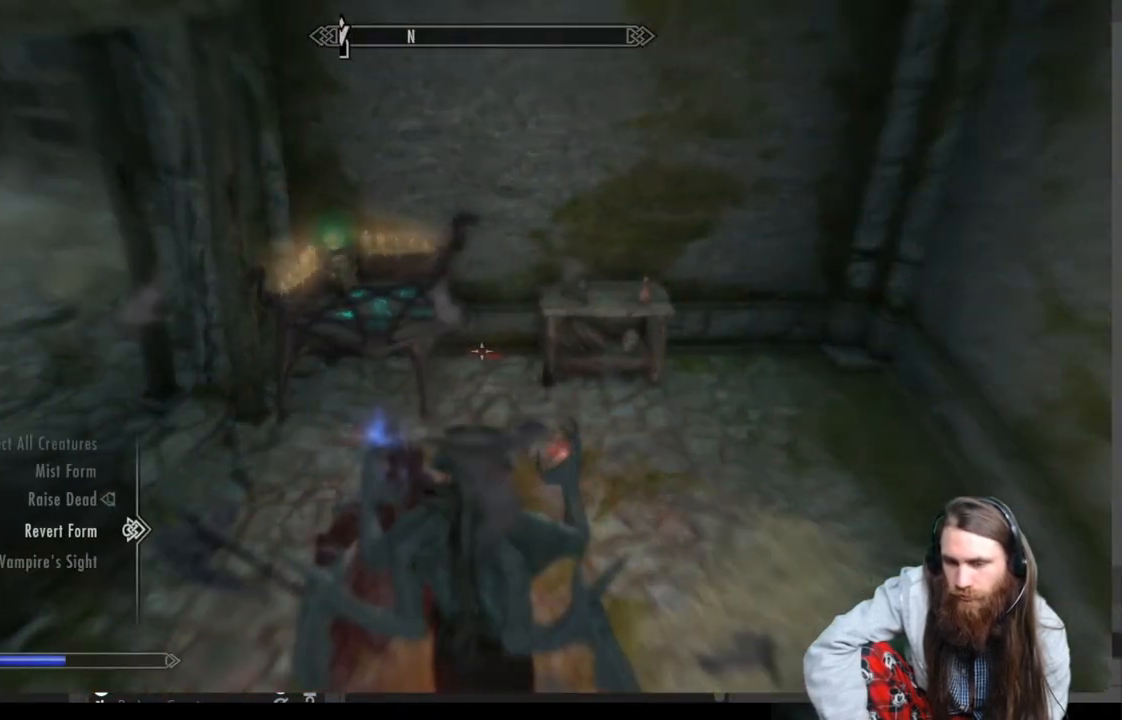
{"buttons": [], "left_stick": "center", "right_stick": "center", "events": []}
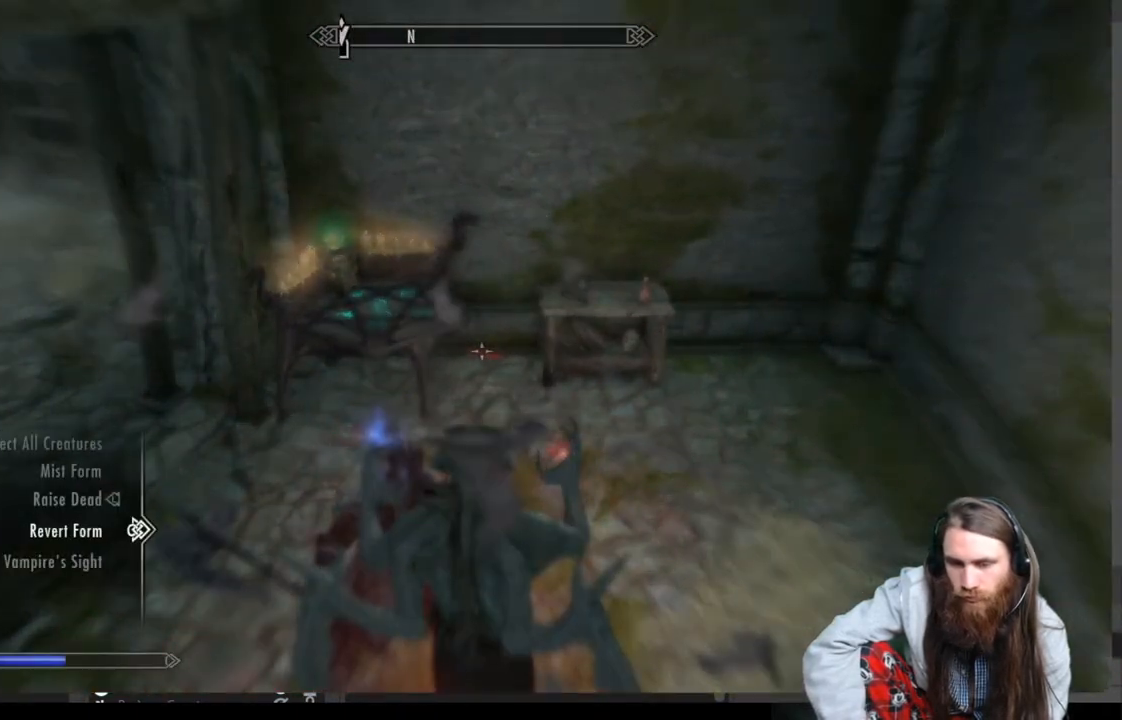
{"buttons": [], "left_stick": "center", "right_stick": "center", "events": [[50, "A", "down"], [183, "A", "up"], [350, "B", "down"], [483, "B", "up"]]}
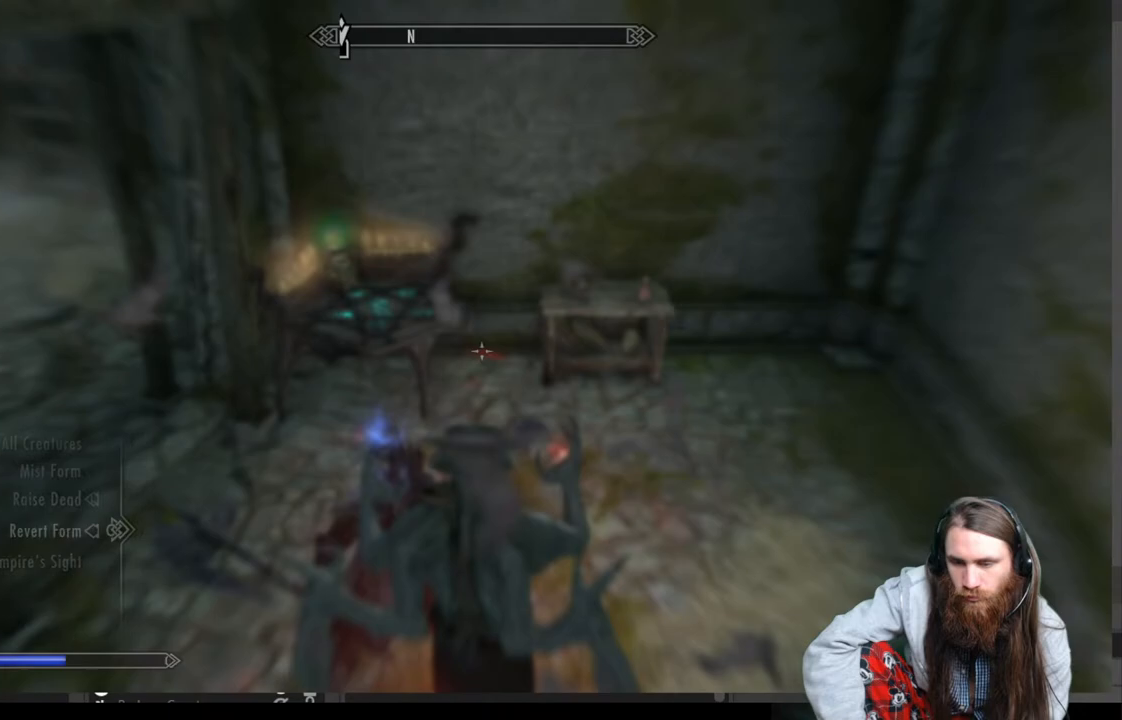
{"buttons": ["R1"], "left_stick": "center", "right_stick": "center", "events": [[483, "R1", "down"]]}
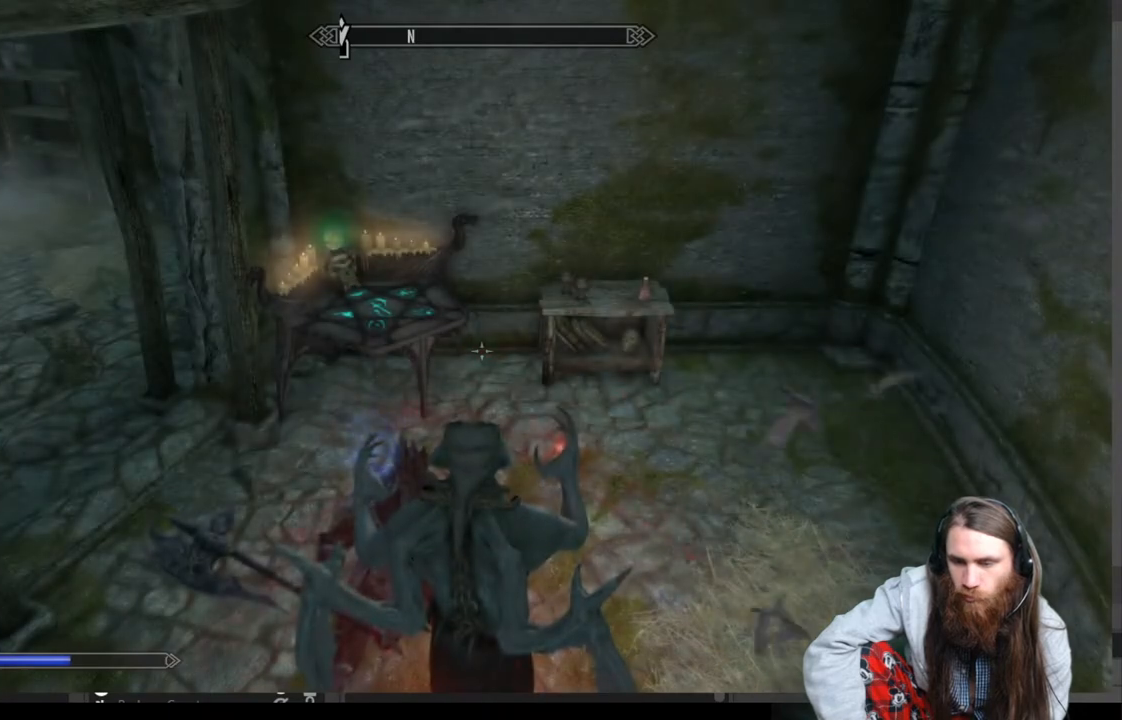
{"buttons": ["R1"], "left_stick": "center", "right_stick": "center", "events": [[133, "R1", "up"], [233, "R1", "down"], [367, "R1", "up"], [450, "R1", "down"]]}
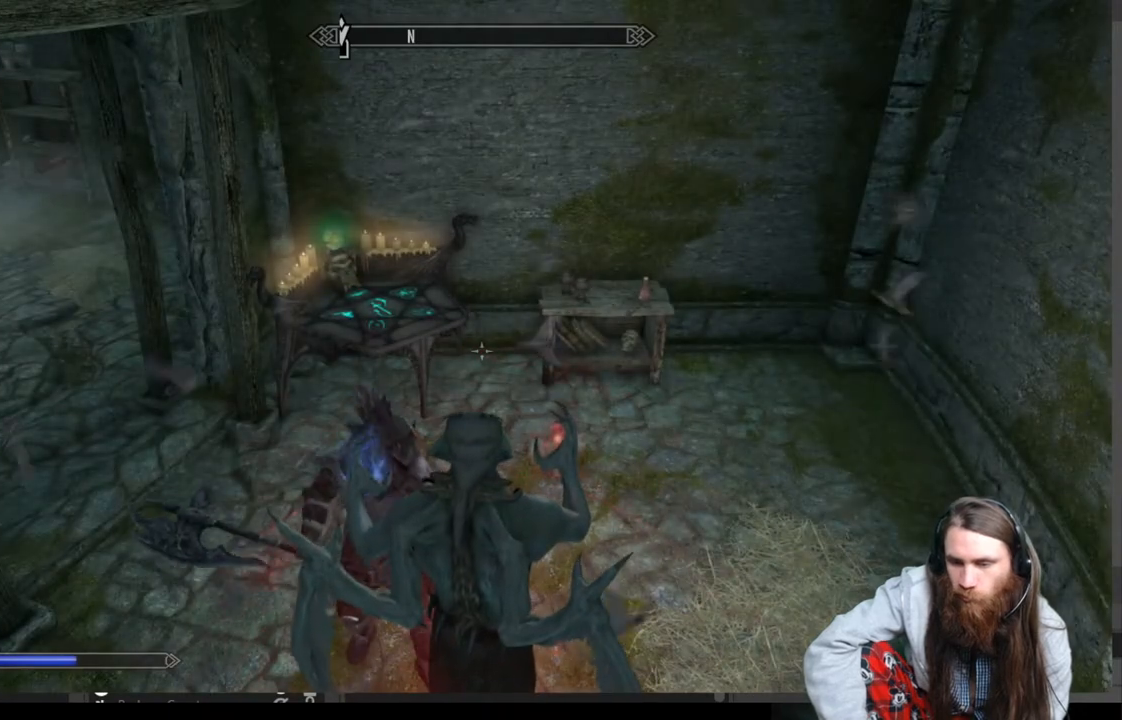
{"buttons": [], "left_stick": "center", "right_stick": "center", "events": [[67, "R1", "up"], [150, "R1", "down"], [267, "R1", "up"], [333, "R1", "down"], [433, "R1", "up"]]}
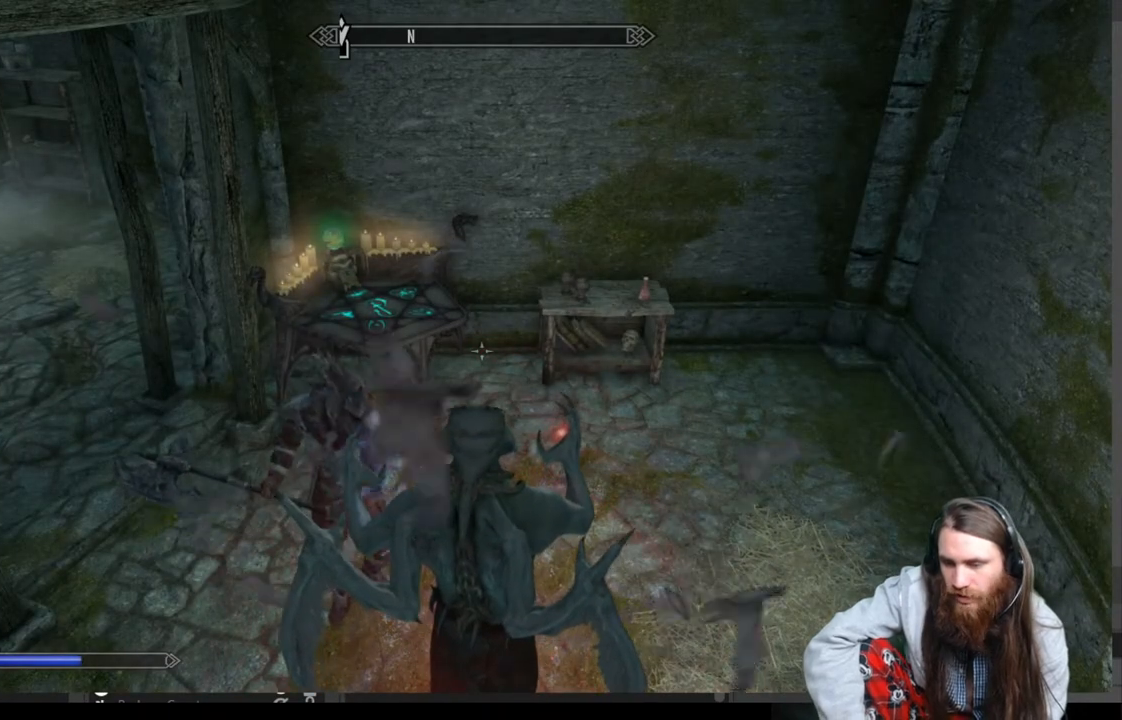
{"buttons": [], "left_stick": "center", "right_stick": "center", "events": [[83, "R1", "down"], [217, "R1", "up"], [317, "R1", "down"], [417, "R1", "up"]]}
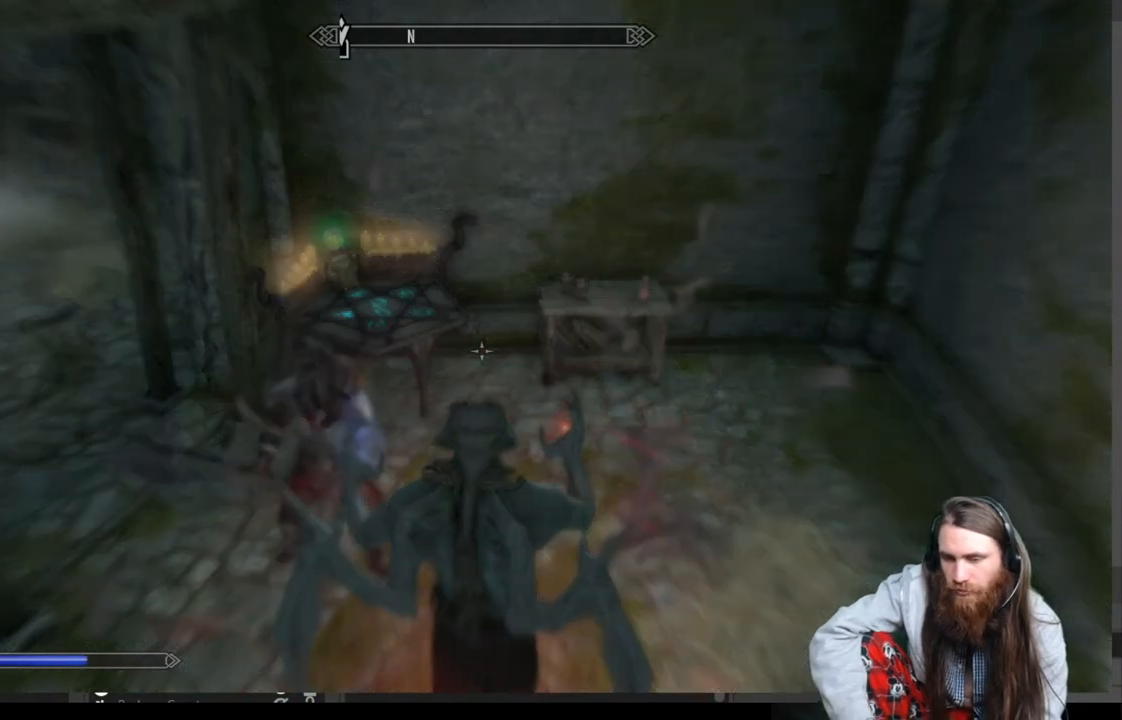
{"buttons": [], "left_stick": "center", "right_stick": "center", "events": [[33, "R1", "down"], [133, "R1", "up"]]}
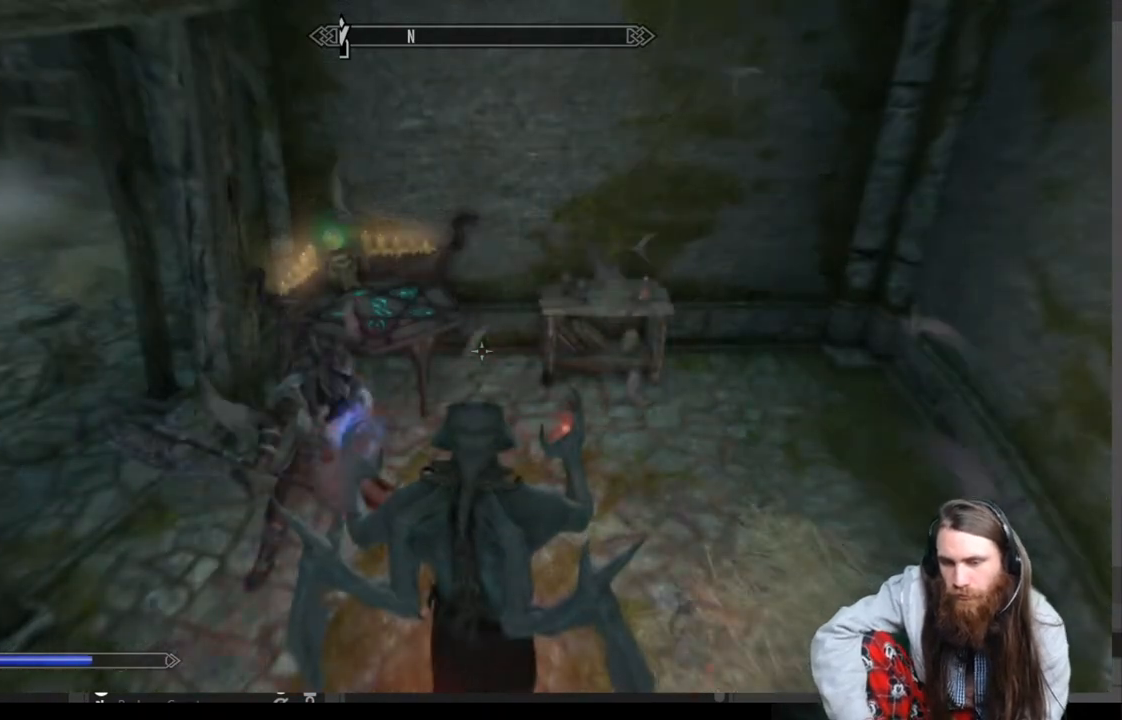
{"buttons": [], "left_stick": "center", "right_stick": "center", "events": []}
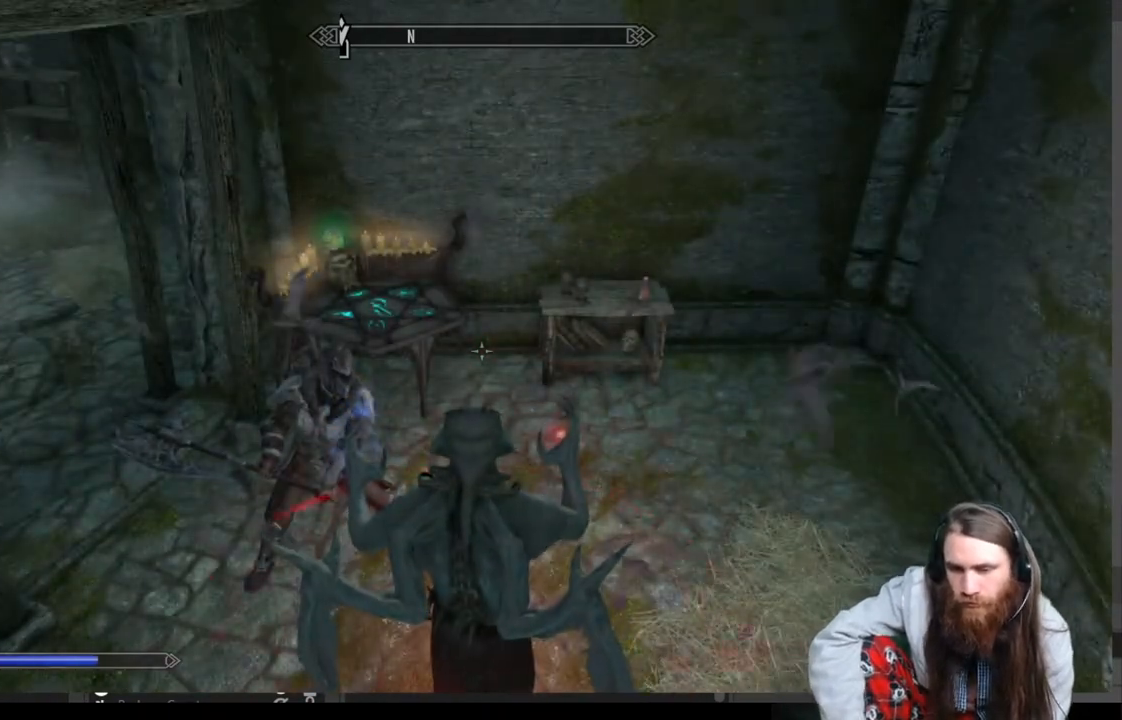
{"buttons": [], "left_stick": "center", "right_stick": "center", "events": [[117, "R1", "down"], [367, "R1", "up"]]}
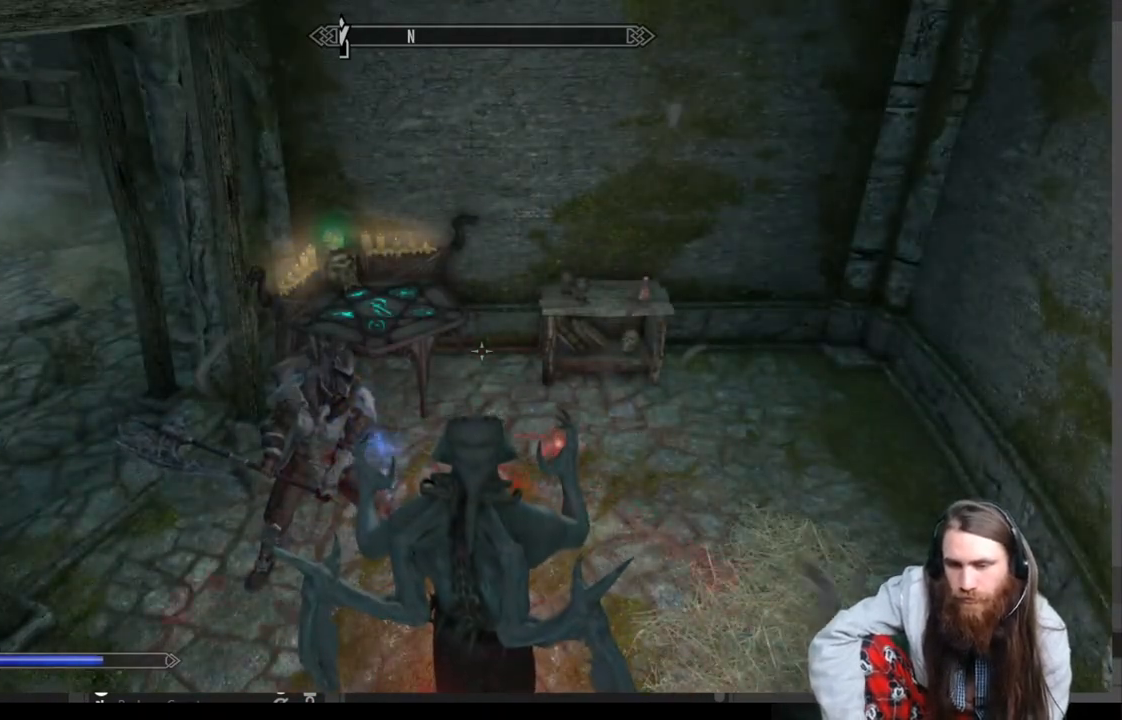
{"buttons": [], "left_stick": "right", "right_stick": "left", "events": [[417, "left_stick", "right"], [450, "right_stick", "left"]]}
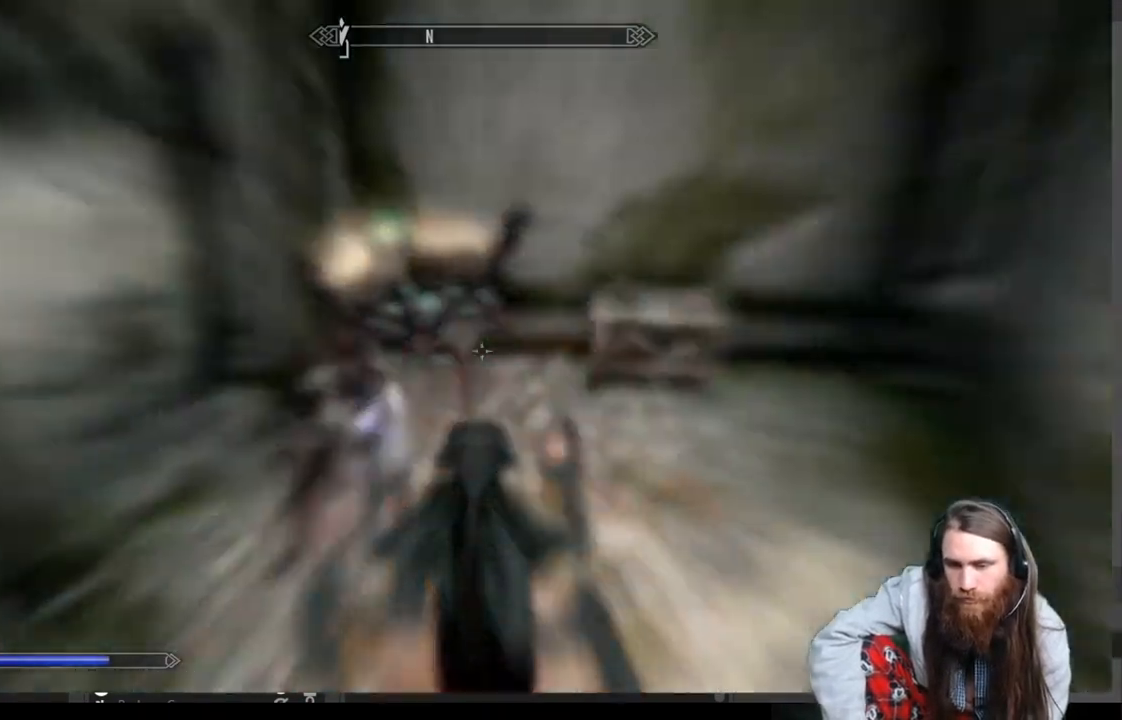
{"buttons": [], "left_stick": "down", "right_stick": "left", "events": [[183, "left_stick", "down-right"], [483, "left_stick", "down"]]}
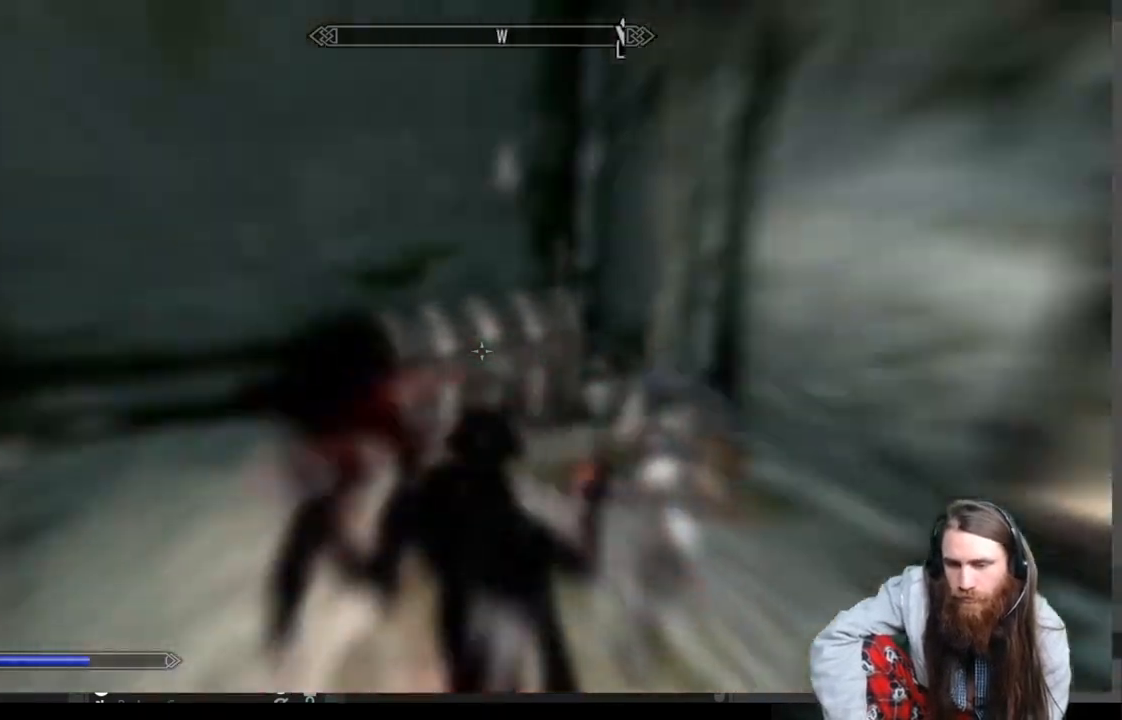
{"buttons": [], "left_stick": "center", "right_stick": "center", "events": [[17, "right_stick", "center"], [233, "left_stick", "center"]]}
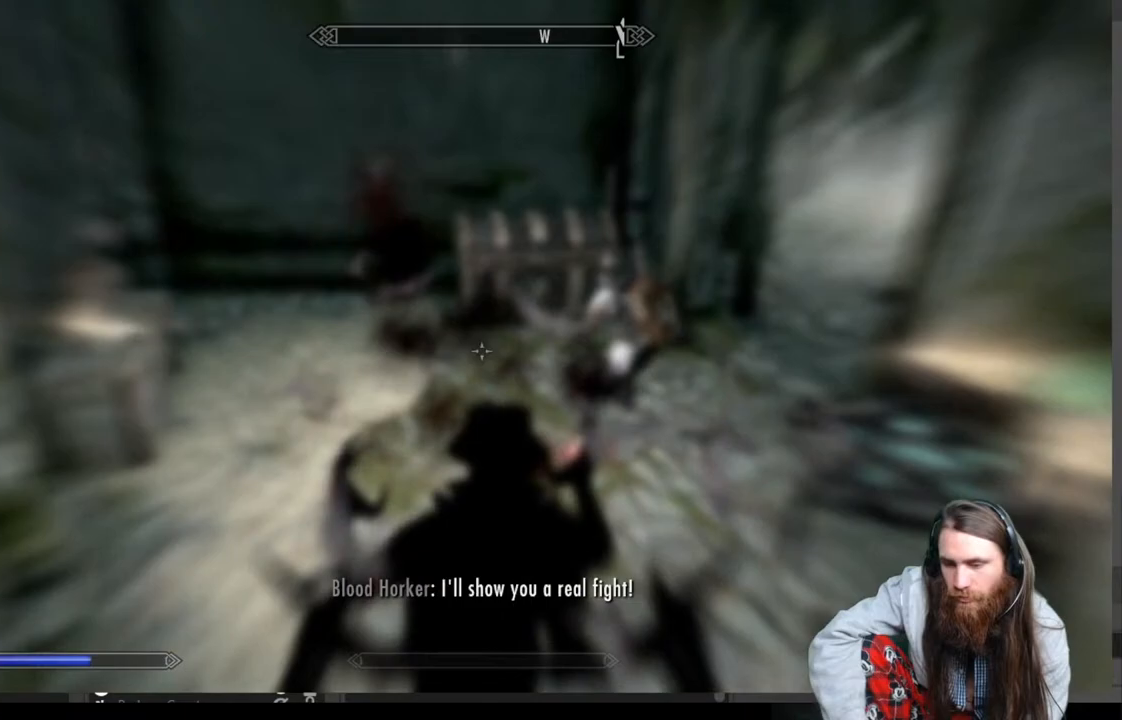
{"buttons": [], "left_stick": "center", "right_stick": "up-right", "events": [[500, "right_stick", "up-right"]]}